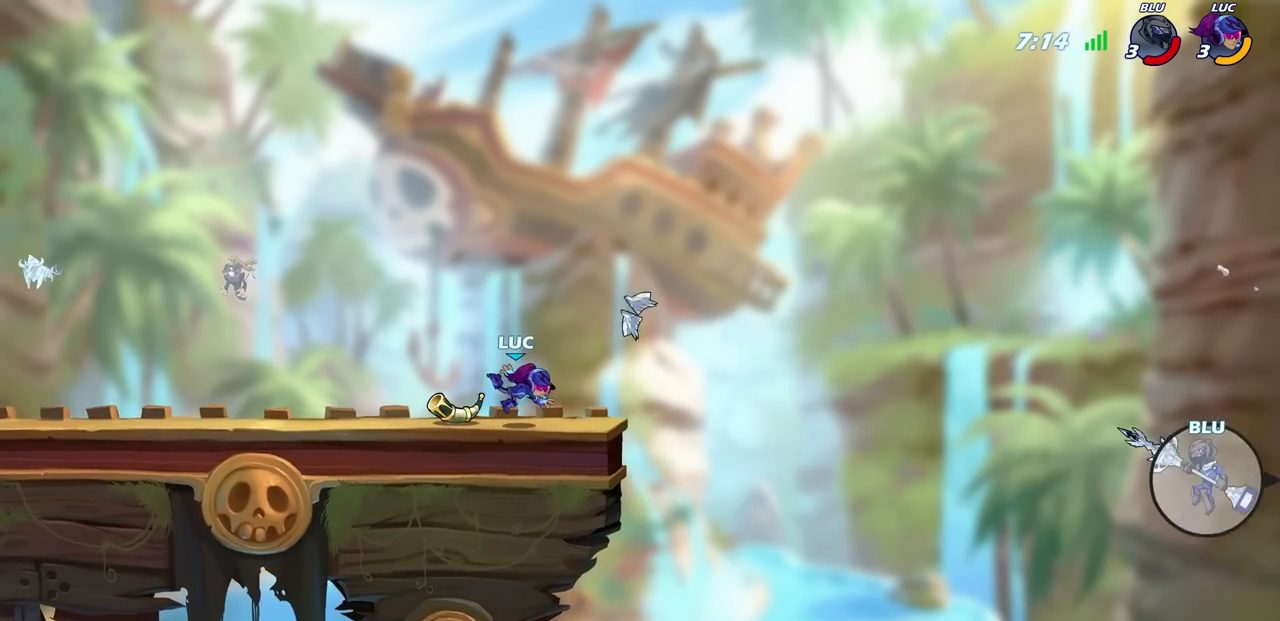
Gameplay with a controller (PlayStation layout); each line is a JSON object with the inputs held at the frame after it. "events" lists button and stick changes between this image and that frame as [ms after this image, input, new state], when the widget could be followed in between.
{"buttons": [], "left_stick": "up-right", "right_stick": "center", "events": [[17, "left_stick", "left"], [400, "R1", "down"], [450, "R1", "up"], [450, "left_stick", "up-right"]]}
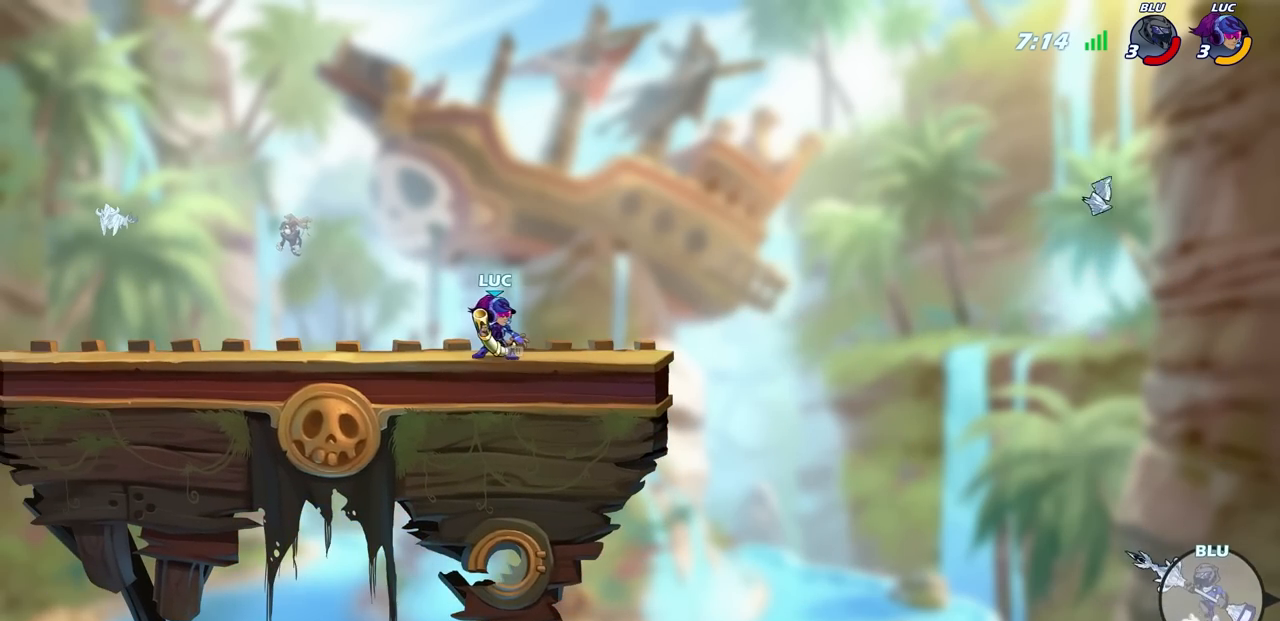
{"buttons": [], "left_stick": "center", "right_stick": "center", "events": [[50, "left_stick", "center"], [200, "SQUARE", "down"], [267, "SQUARE", "up"]]}
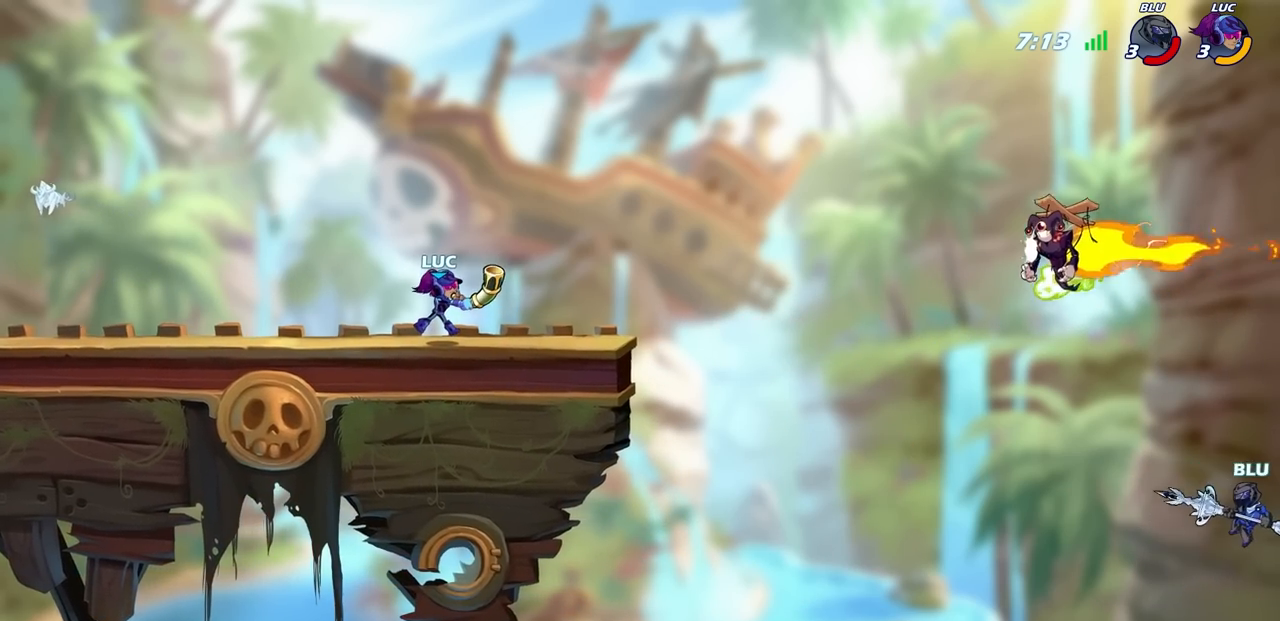
{"buttons": [], "left_stick": "center", "right_stick": "center", "events": []}
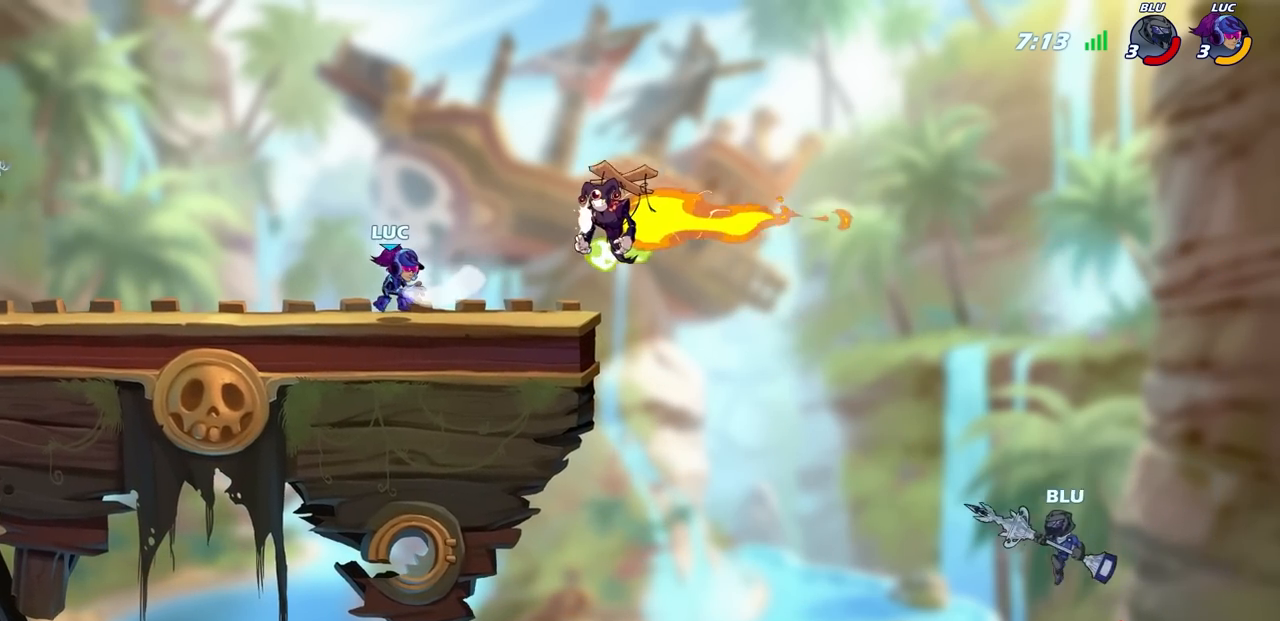
{"buttons": [], "left_stick": "center", "right_stick": "center", "events": [[200, "R1", "down"], [283, "R1", "up"]]}
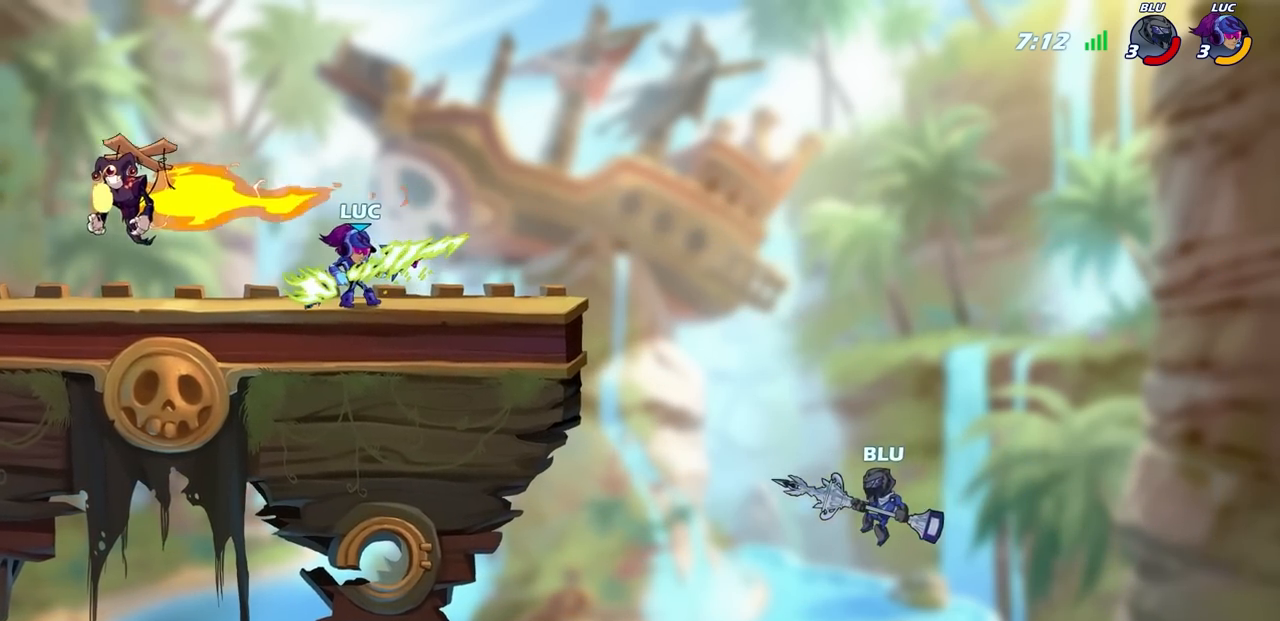
{"buttons": [], "left_stick": "right", "right_stick": "center", "events": [[250, "left_stick", "right"]]}
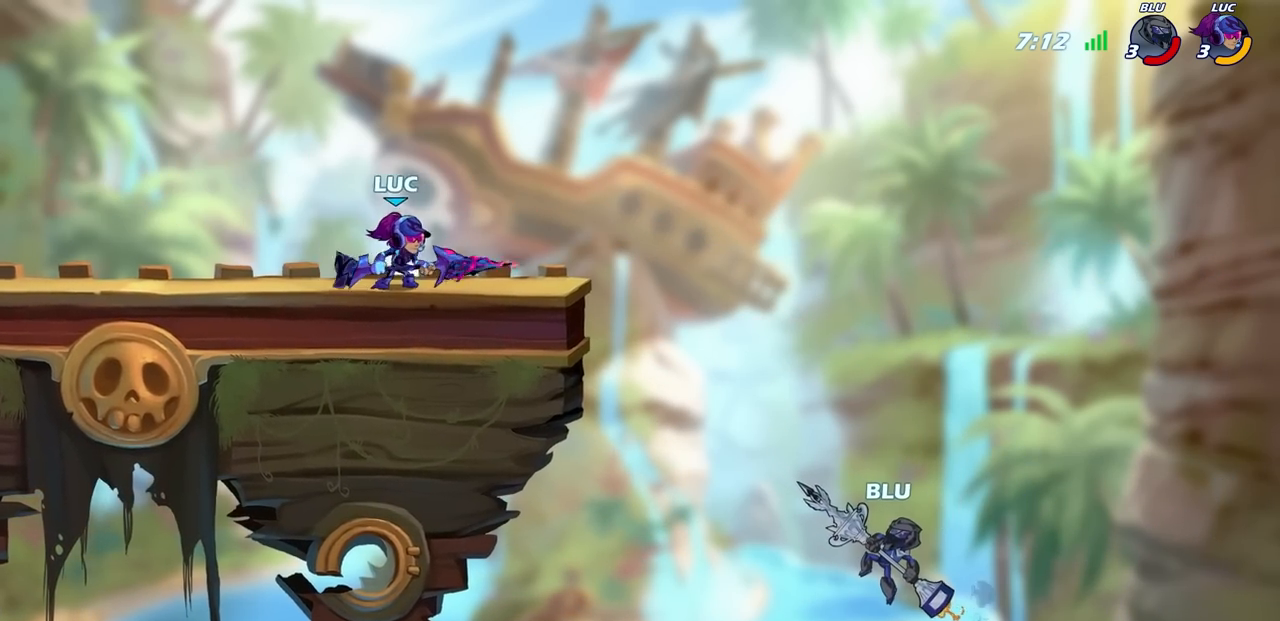
{"buttons": [], "left_stick": "center", "right_stick": "center", "events": [[17, "left_stick", "center"]]}
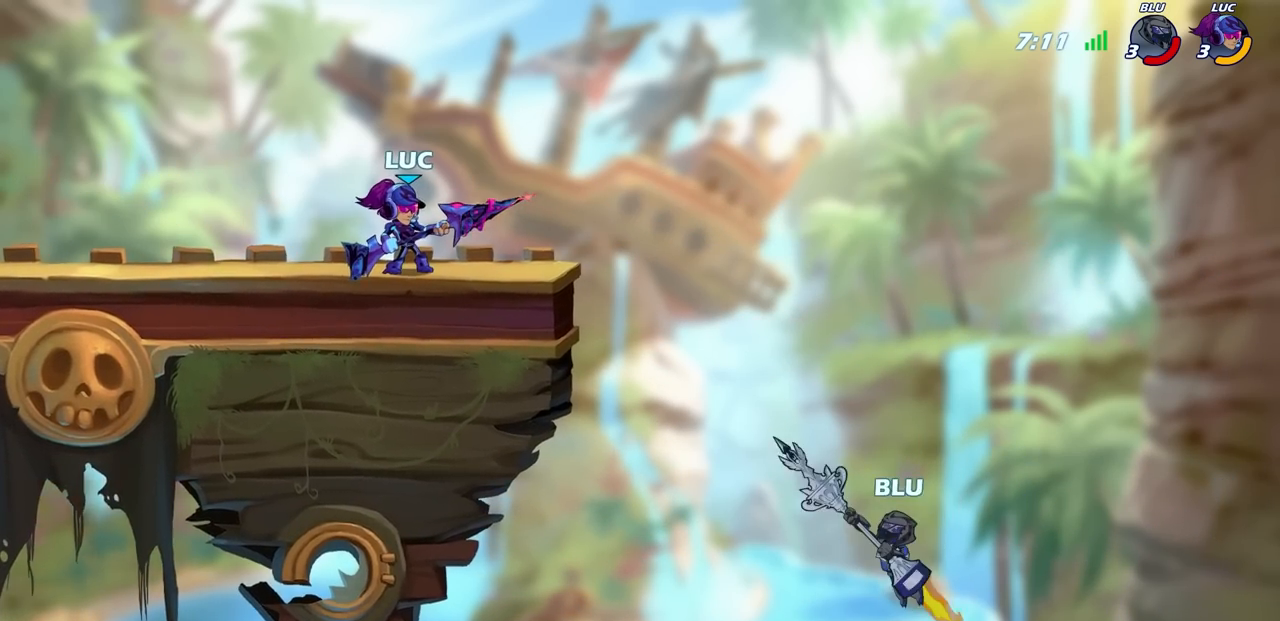
{"buttons": ["CIRCLE"], "left_stick": "center", "right_stick": "center", "events": [[133, "left_stick", "right"], [200, "R2", "down"], [217, "CROSS", "down"], [233, "CIRCLE", "down"], [233, "left_stick", "down"], [267, "L3", "down"], [283, "CROSS", "up"], [300, "R2", "up"], [350, "L3", "up"], [500, "left_stick", "center"]]}
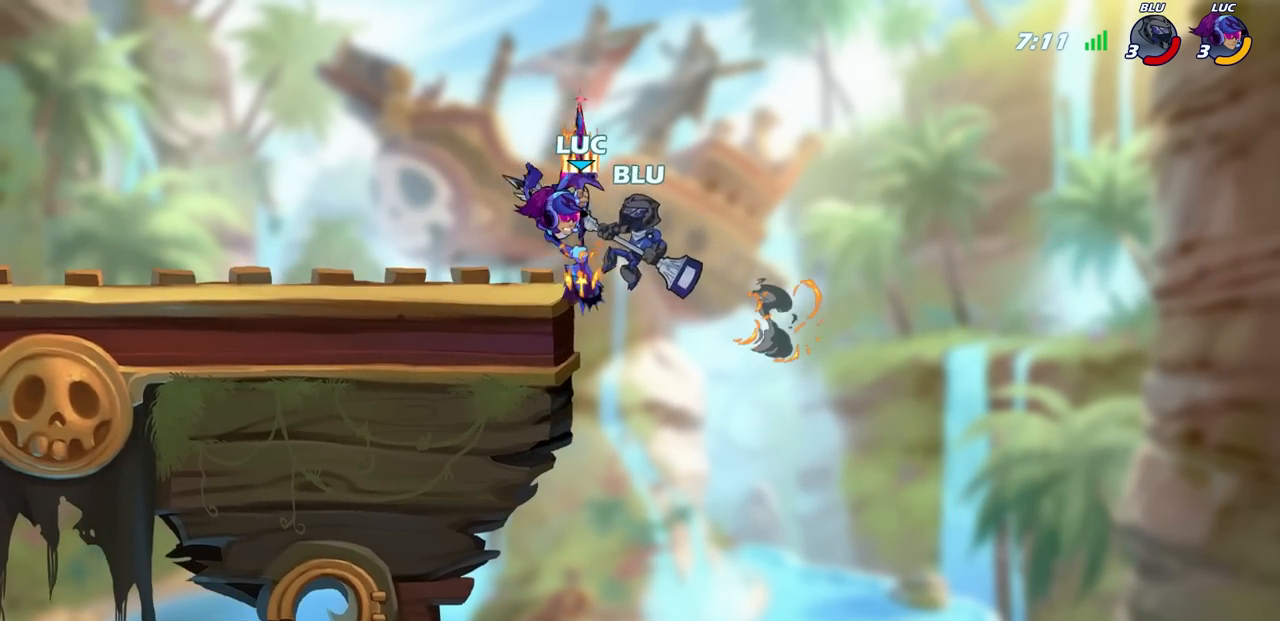
{"buttons": [], "left_stick": "right", "right_stick": "center", "events": [[133, "CIRCLE", "up"], [500, "left_stick", "right"]]}
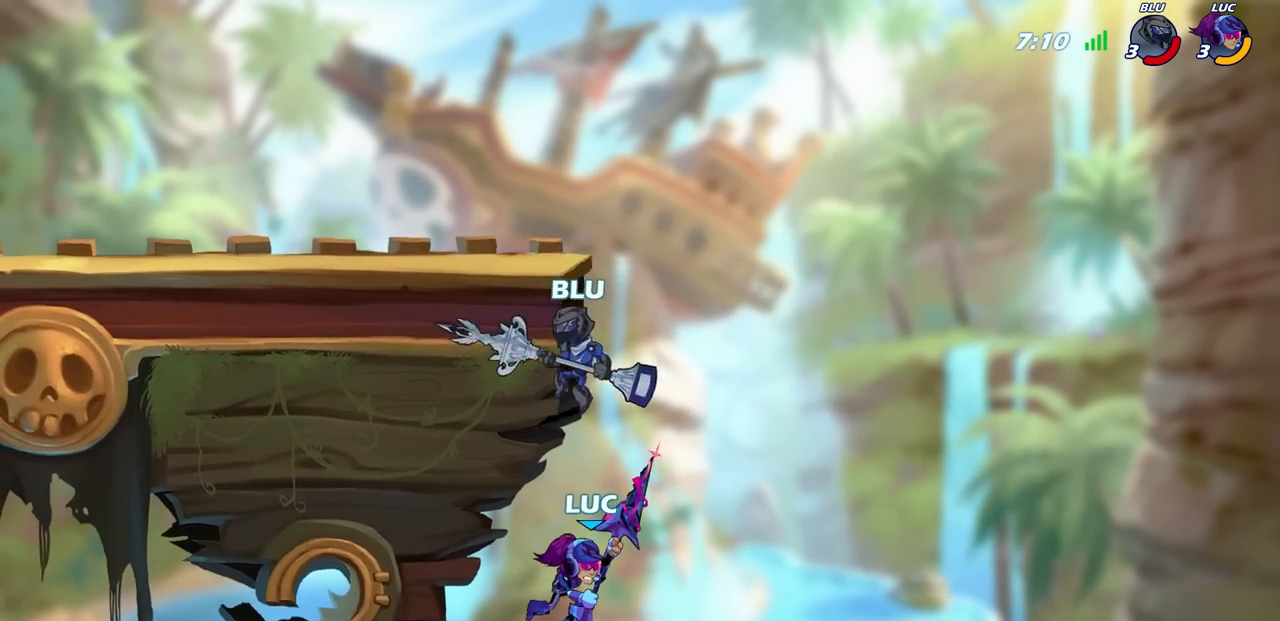
{"buttons": [], "left_stick": "right", "right_stick": "center", "events": [[100, "CROSS", "down"], [267, "CROSS", "up"], [317, "CROSS", "down"], [500, "CROSS", "up"]]}
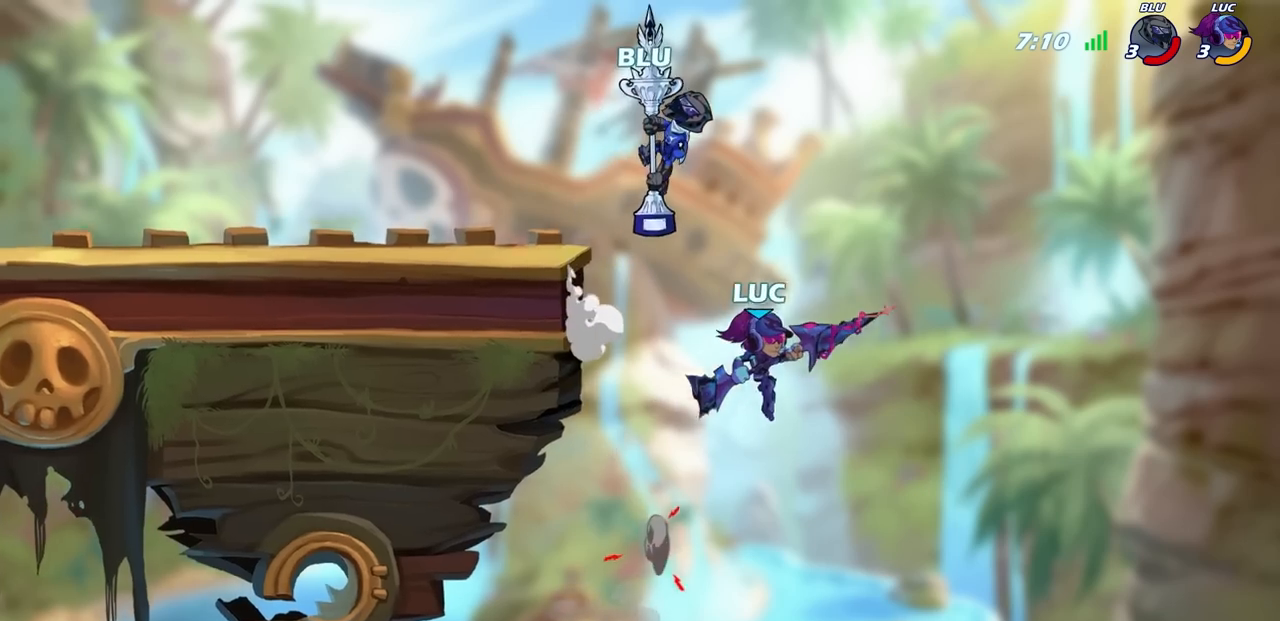
{"buttons": [], "left_stick": "center", "right_stick": "center", "events": [[50, "left_stick", "up-left"], [133, "left_stick", "center"], [183, "R2", "down"], [200, "CIRCLE", "down"], [267, "CIRCLE", "up"], [267, "R2", "up"]]}
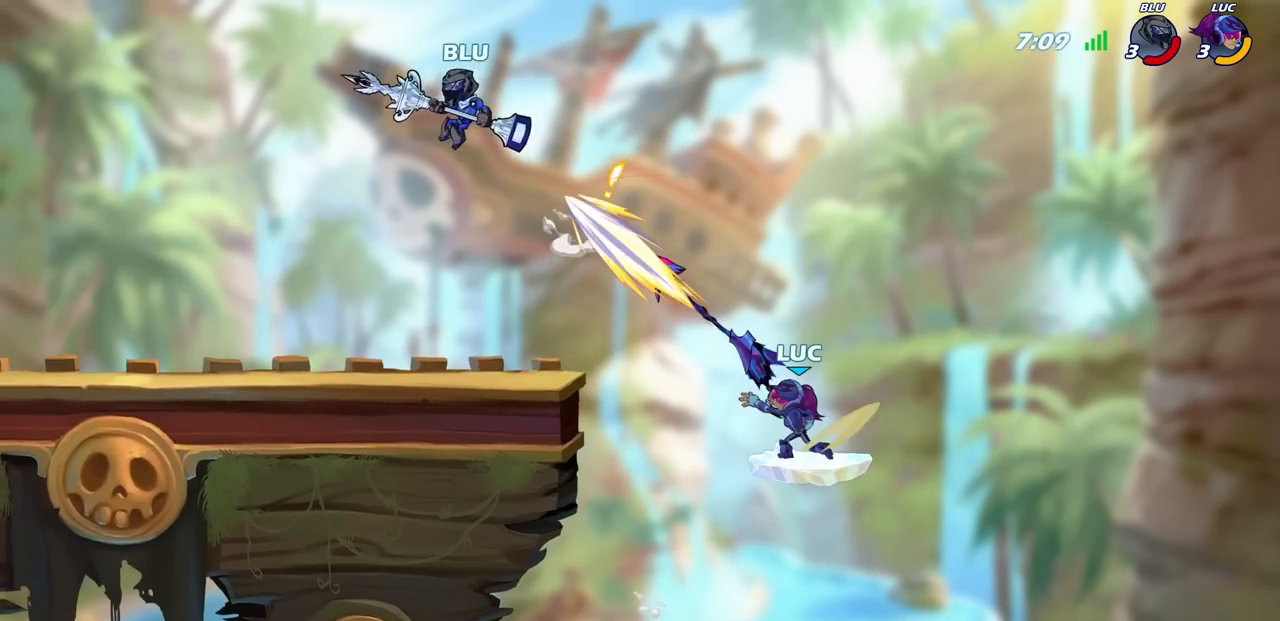
{"buttons": [], "left_stick": "right", "right_stick": "center", "events": [[450, "left_stick", "right"]]}
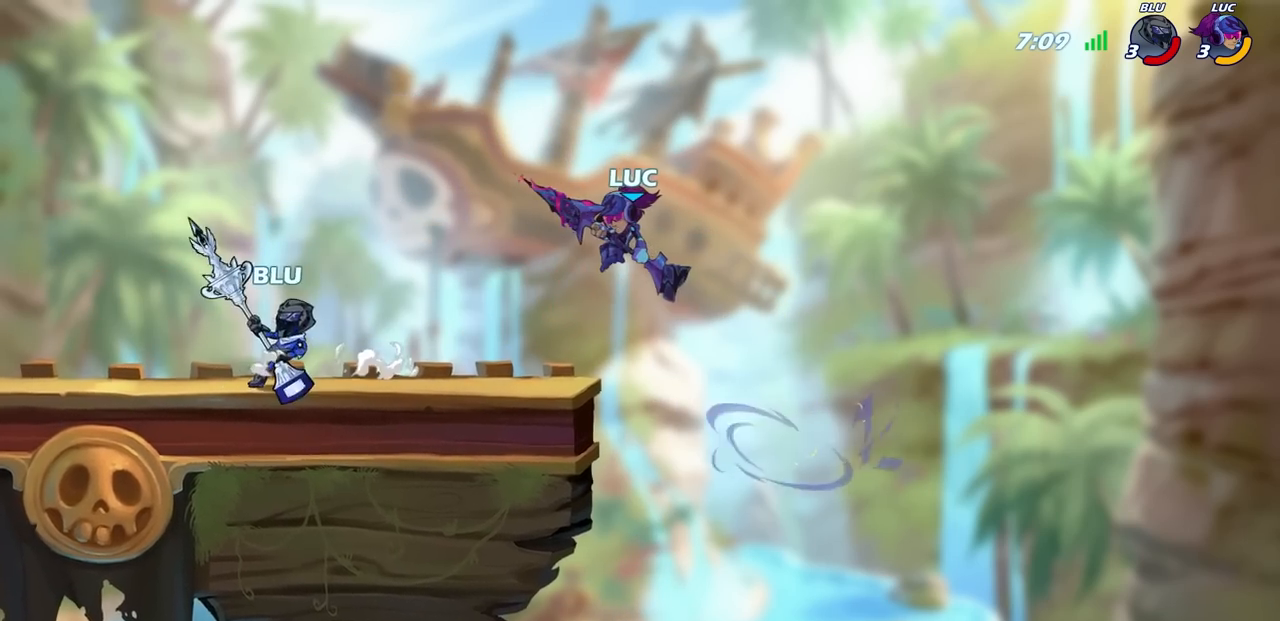
{"buttons": [], "left_stick": "left", "right_stick": "center", "events": [[400, "left_stick", "left"]]}
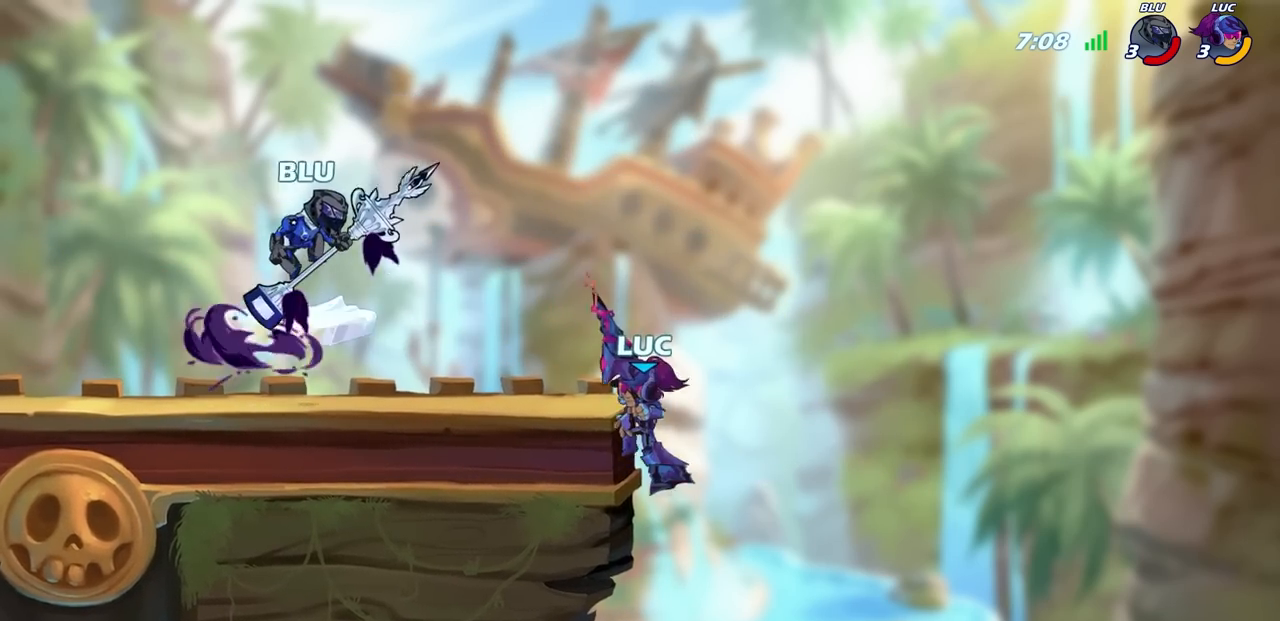
{"buttons": ["CROSS"], "left_stick": "left", "right_stick": "center", "events": [[467, "CROSS", "down"]]}
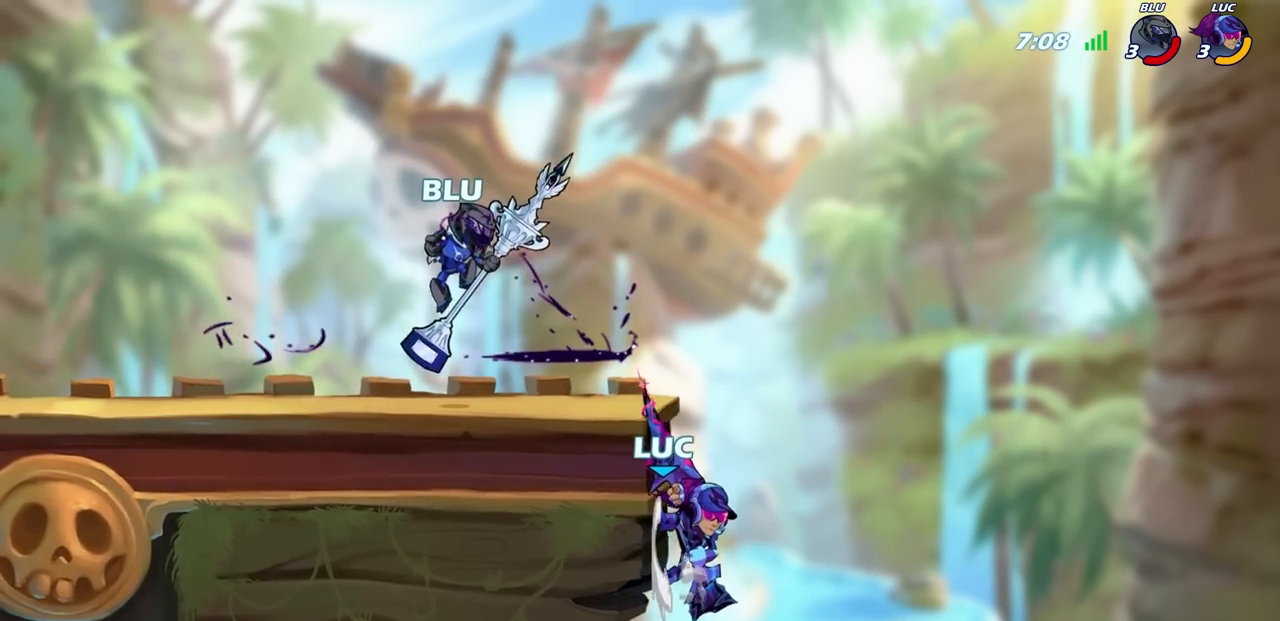
{"buttons": ["CROSS"], "left_stick": "up-left", "right_stick": "center", "events": [[133, "CROSS", "up"], [383, "CROSS", "down"], [483, "left_stick", "up-left"]]}
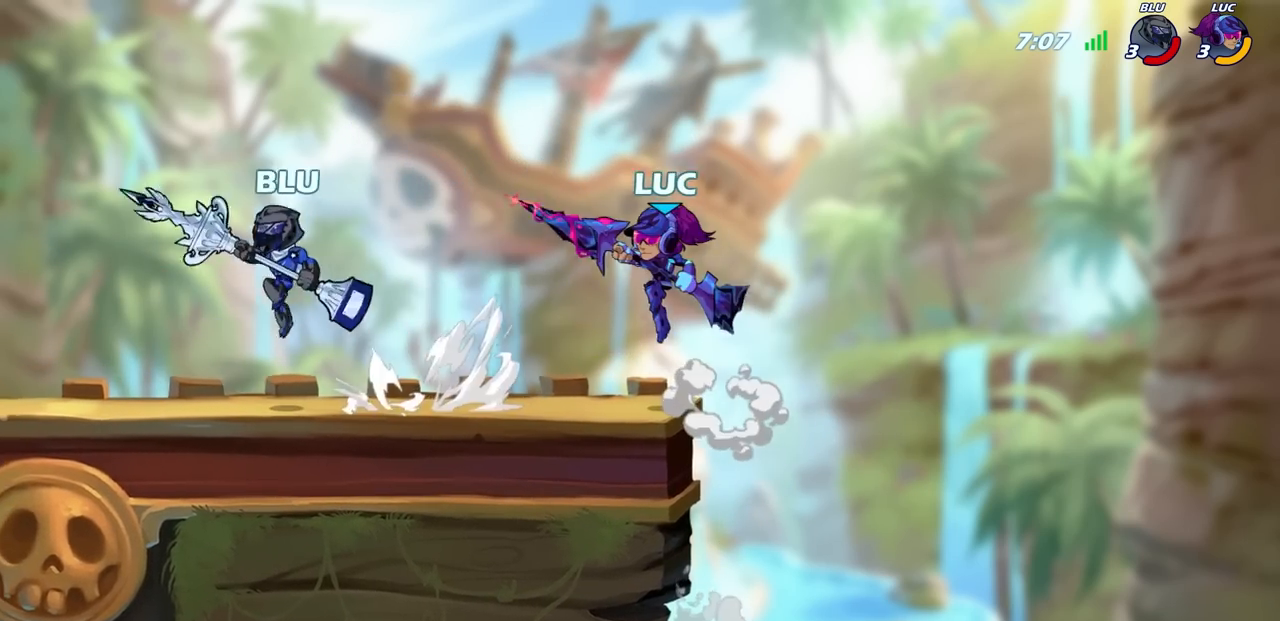
{"buttons": [], "left_stick": "up-right", "right_stick": "center", "events": [[33, "CROSS", "up"], [117, "CROSS", "down"], [283, "left_stick", "up-right"], [350, "CROSS", "up"]]}
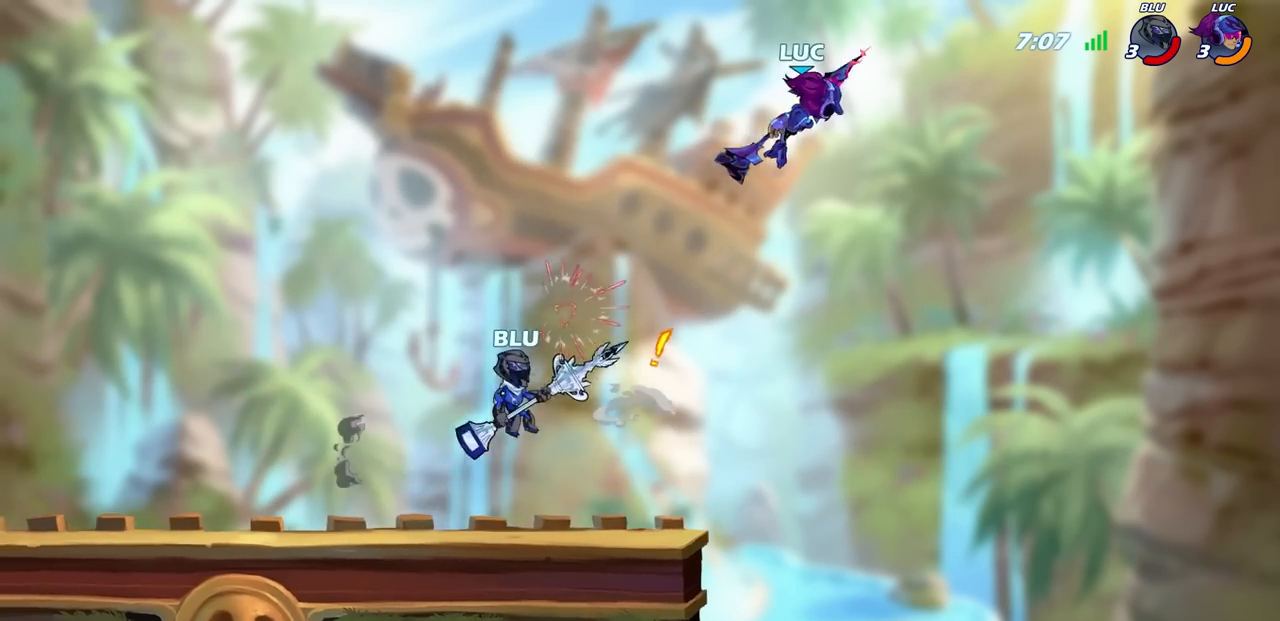
{"buttons": [], "left_stick": "center", "right_stick": "center", "events": [[33, "left_stick", "center"], [200, "left_stick", "left"], [333, "SQUARE", "down"], [433, "SQUARE", "up"], [500, "left_stick", "center"]]}
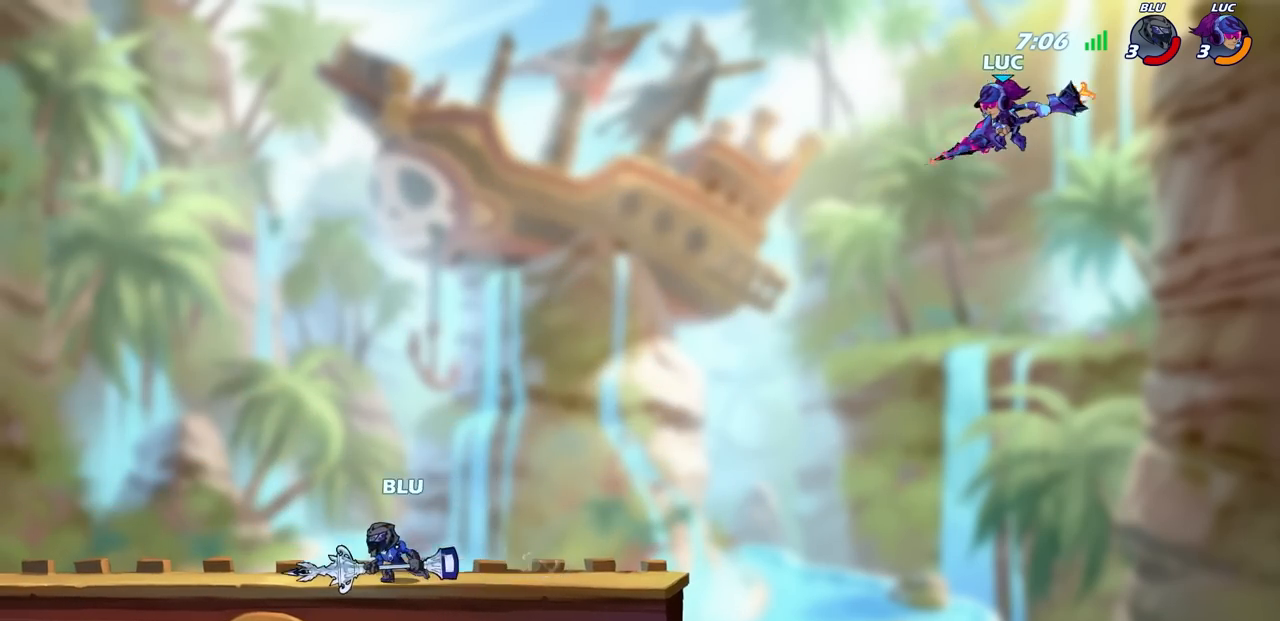
{"buttons": [], "left_stick": "up-right", "right_stick": "center", "events": [[217, "left_stick", "left"], [500, "left_stick", "up-right"]]}
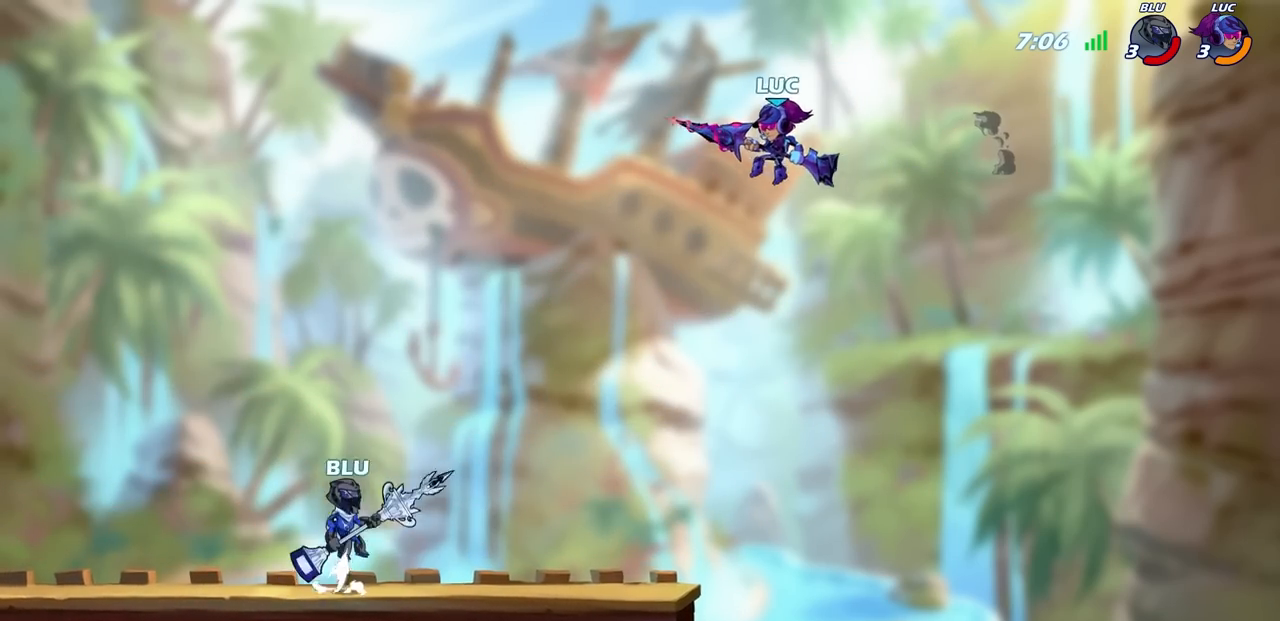
{"buttons": [], "left_stick": "down", "right_stick": "center", "events": [[17, "left_stick", "right"], [167, "left_stick", "down"], [217, "left_stick", "down-left"], [483, "left_stick", "down"]]}
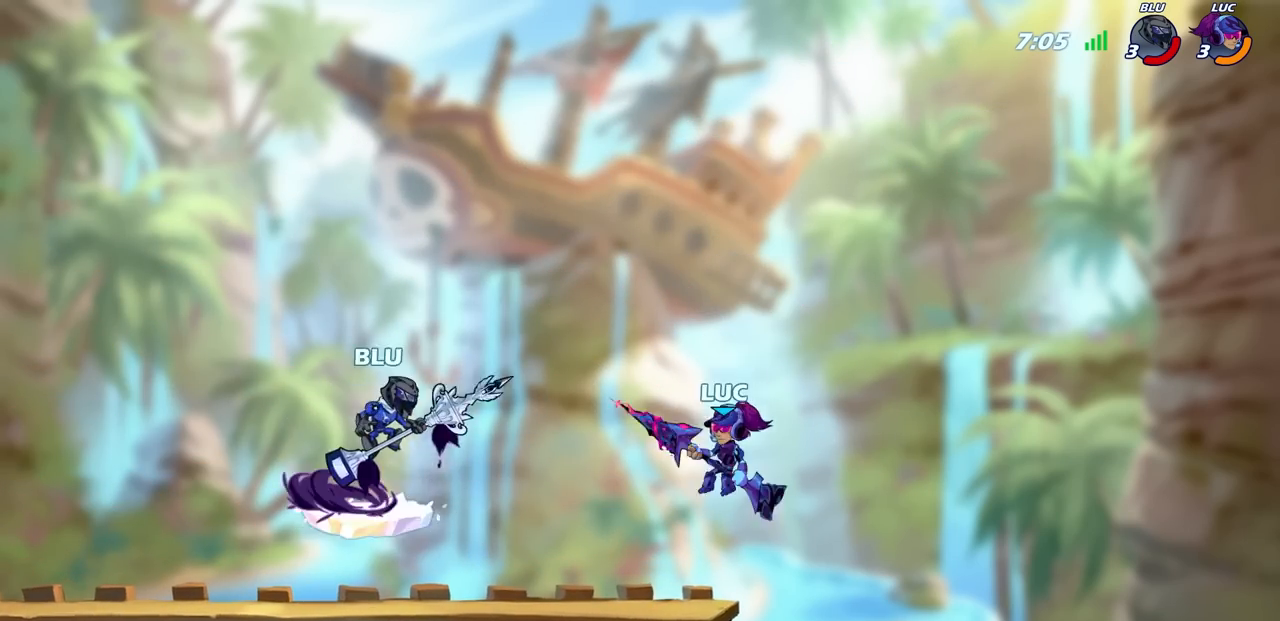
{"buttons": ["SQUARE", "R2"], "left_stick": "up-left", "right_stick": "center", "events": [[17, "left_stick", "right"], [117, "CROSS", "down"], [150, "left_stick", "up"], [217, "CROSS", "up"], [400, "left_stick", "up-left"], [500, "R2", "down"], [500, "SQUARE", "down"]]}
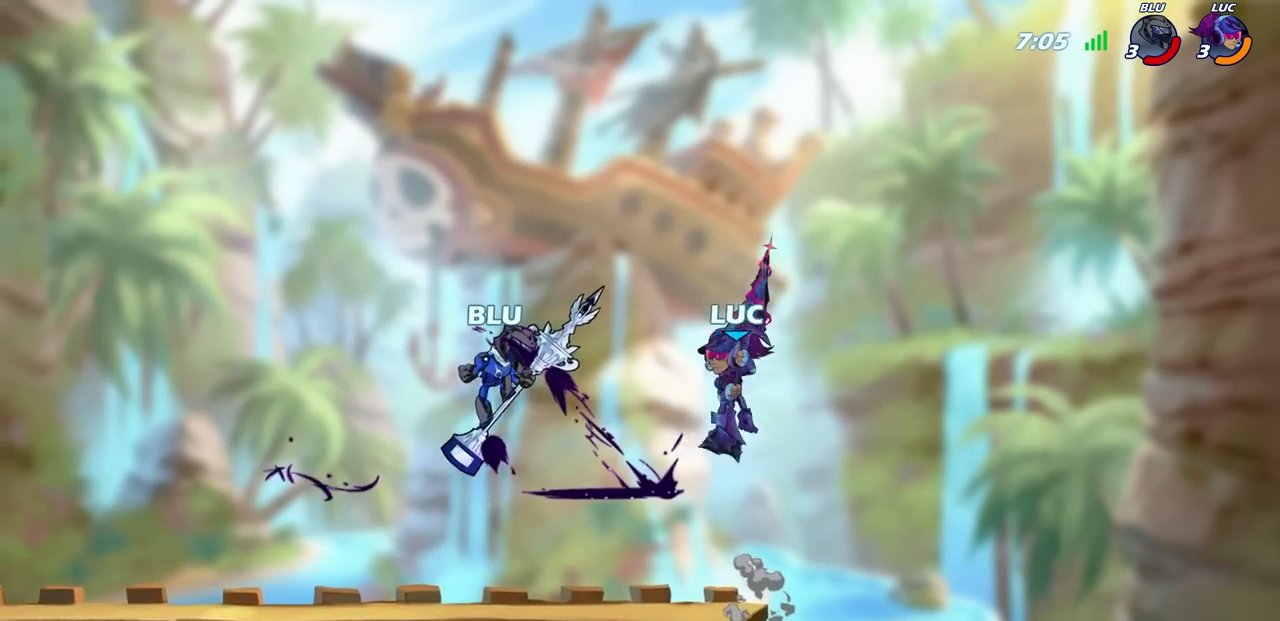
{"buttons": [], "left_stick": "center", "right_stick": "center", "events": [[83, "SQUARE", "up"], [100, "left_stick", "center"], [133, "R2", "up"], [367, "CIRCLE", "down"], [433, "CIRCLE", "up"]]}
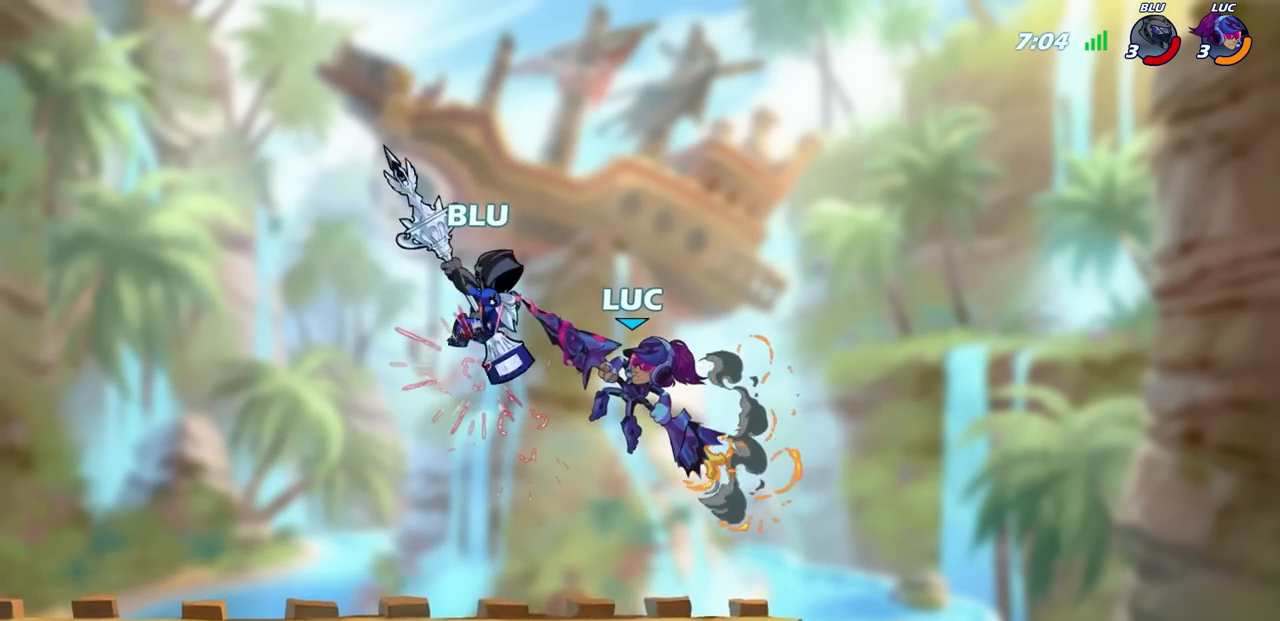
{"buttons": ["R2"], "left_stick": "left", "right_stick": "center", "events": [[350, "left_stick", "left"], [467, "R2", "down"]]}
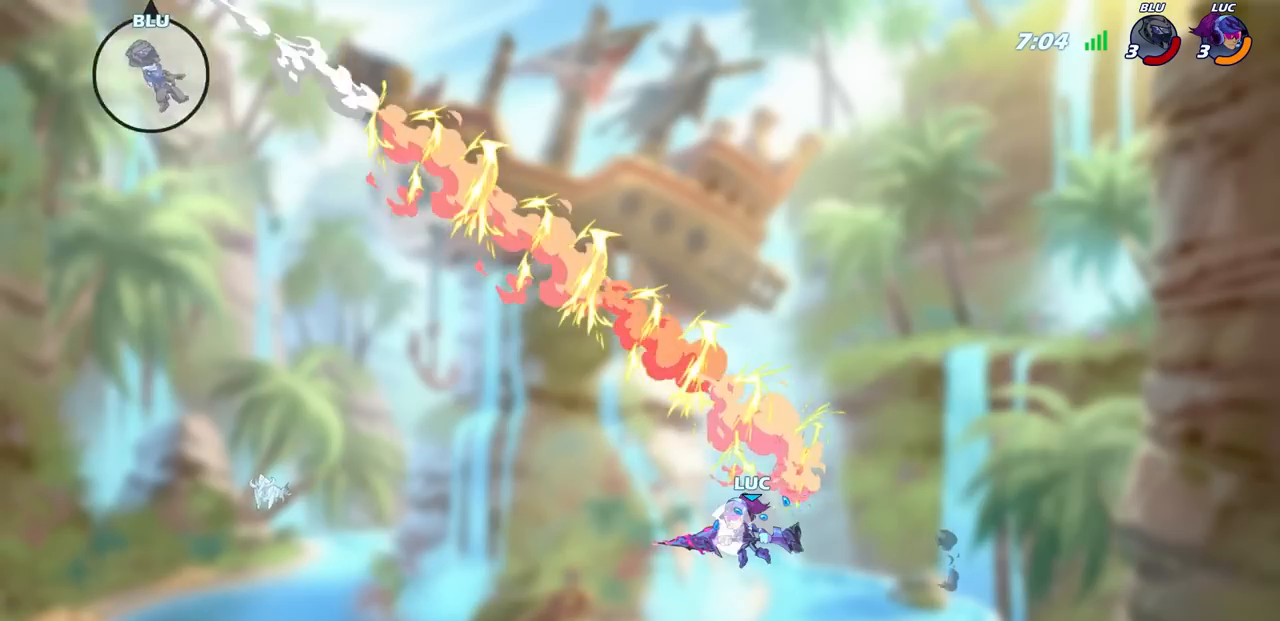
{"buttons": [], "left_stick": "up-left", "right_stick": "center", "events": [[33, "left_stick", "up-left"], [283, "R2", "up"], [317, "CROSS", "down"], [467, "CROSS", "up"]]}
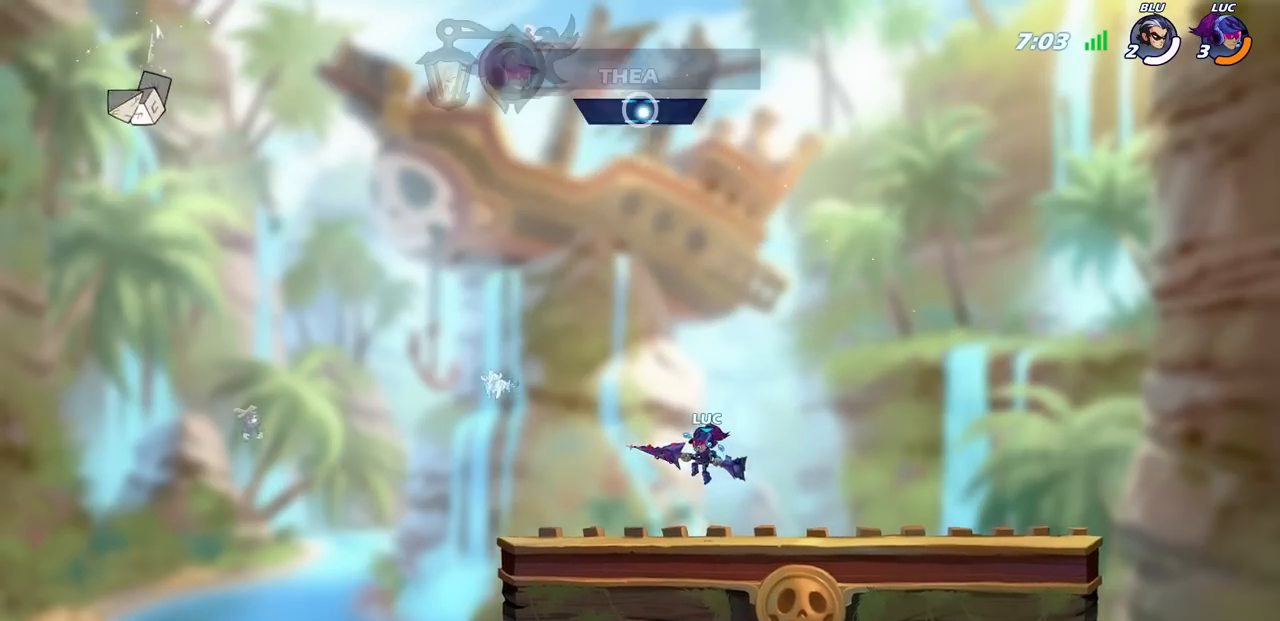
{"buttons": [], "left_stick": "up", "right_stick": "center", "events": [[350, "CROSS", "down"], [467, "left_stick", "up"], [500, "CROSS", "up"]]}
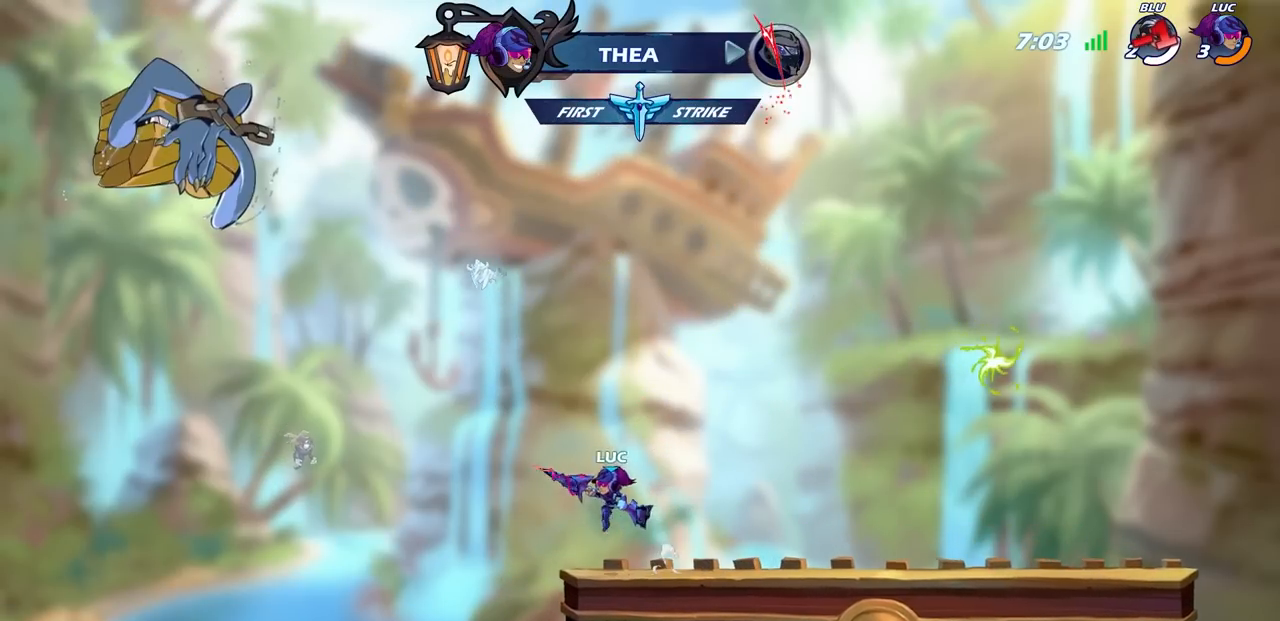
{"buttons": ["CIRCLE"], "left_stick": "center", "right_stick": "center", "events": [[17, "left_stick", "up-right"], [133, "CIRCLE", "down"], [150, "left_stick", "center"]]}
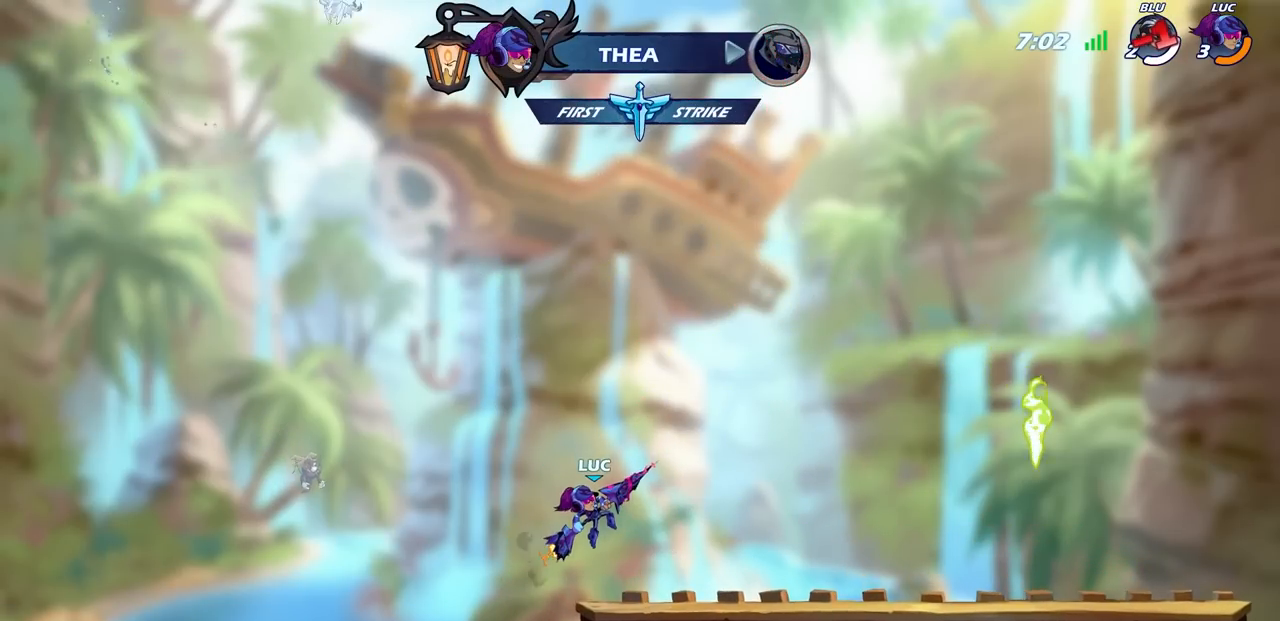
{"buttons": ["CIRCLE"], "left_stick": "center", "right_stick": "center", "events": []}
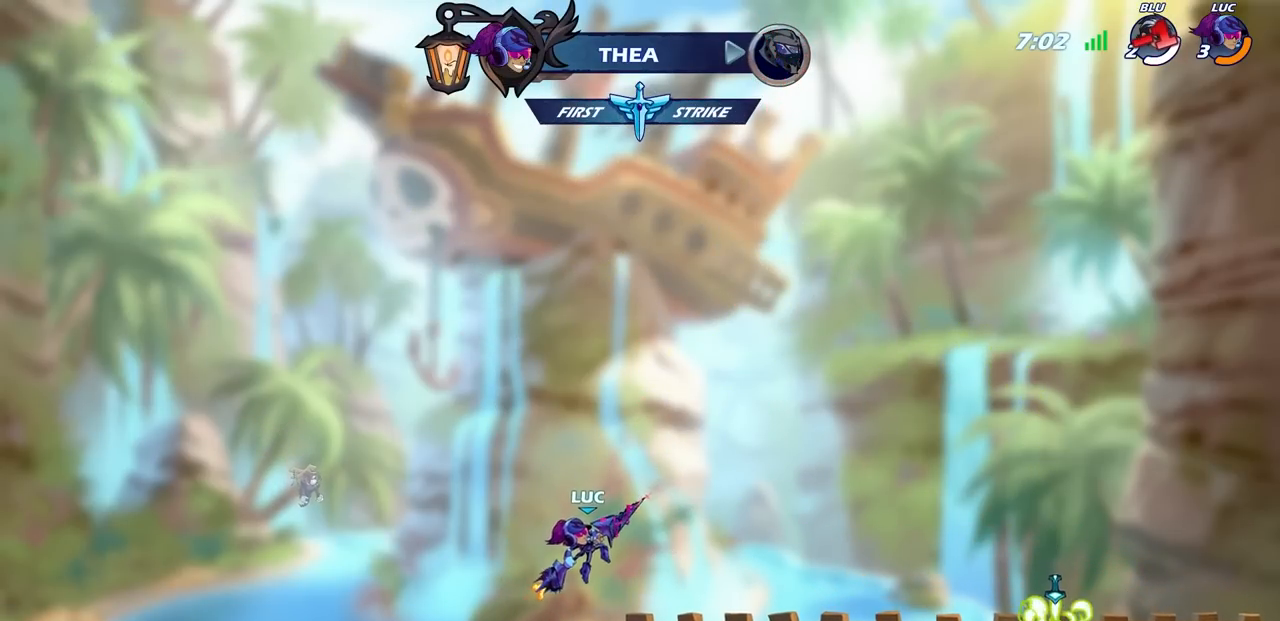
{"buttons": ["CIRCLE"], "left_stick": "center", "right_stick": "center", "events": []}
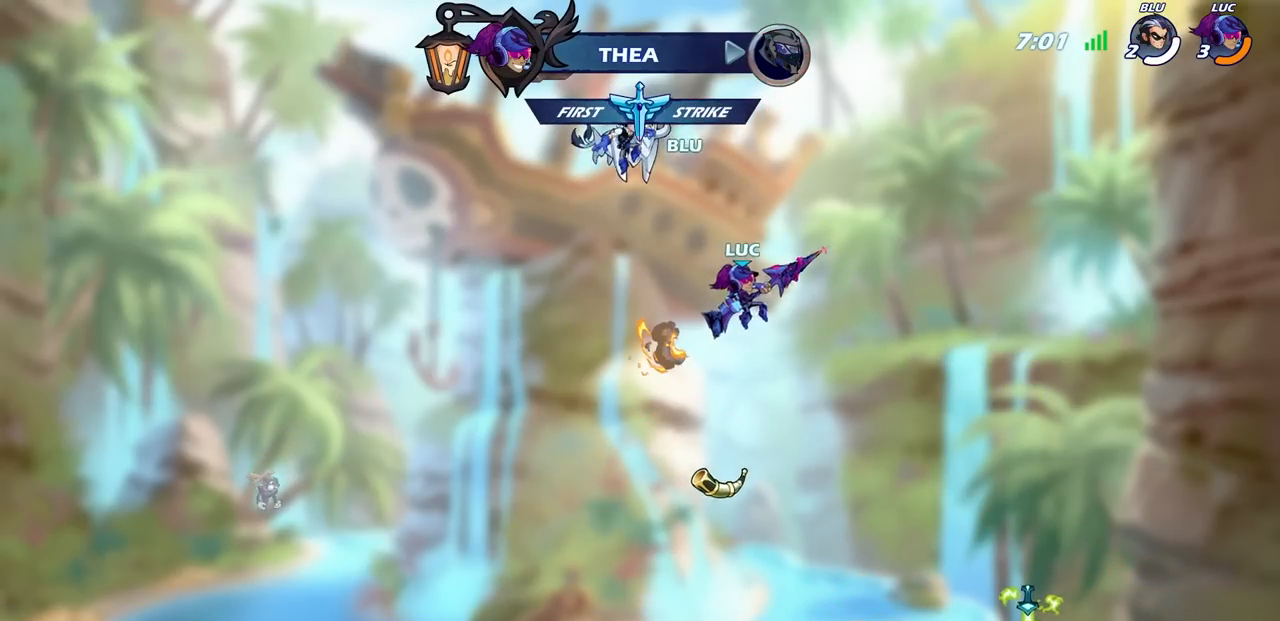
{"buttons": ["R1"], "left_stick": "up", "right_stick": "center", "events": [[17, "CIRCLE", "up"], [200, "left_stick", "left"], [267, "CROSS", "down"], [350, "CROSS", "up"], [383, "left_stick", "up"], [467, "R1", "down"]]}
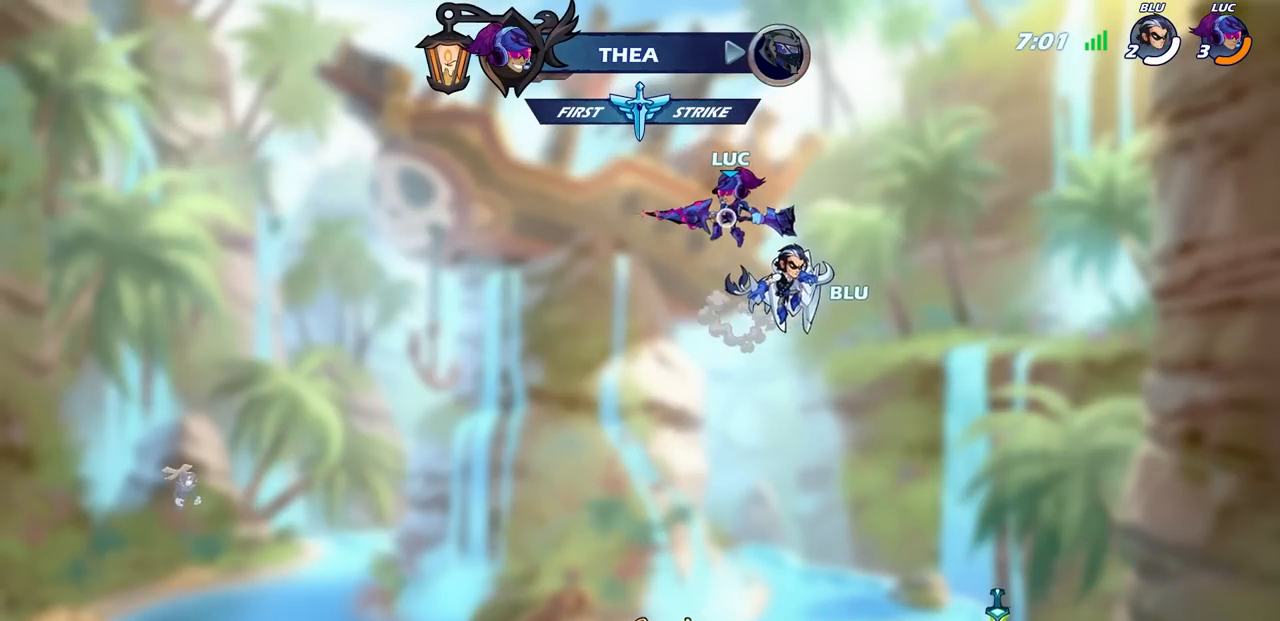
{"buttons": [], "left_stick": "down", "right_stick": "center", "events": [[50, "R1", "up"], [100, "left_stick", "center"], [483, "left_stick", "down"]]}
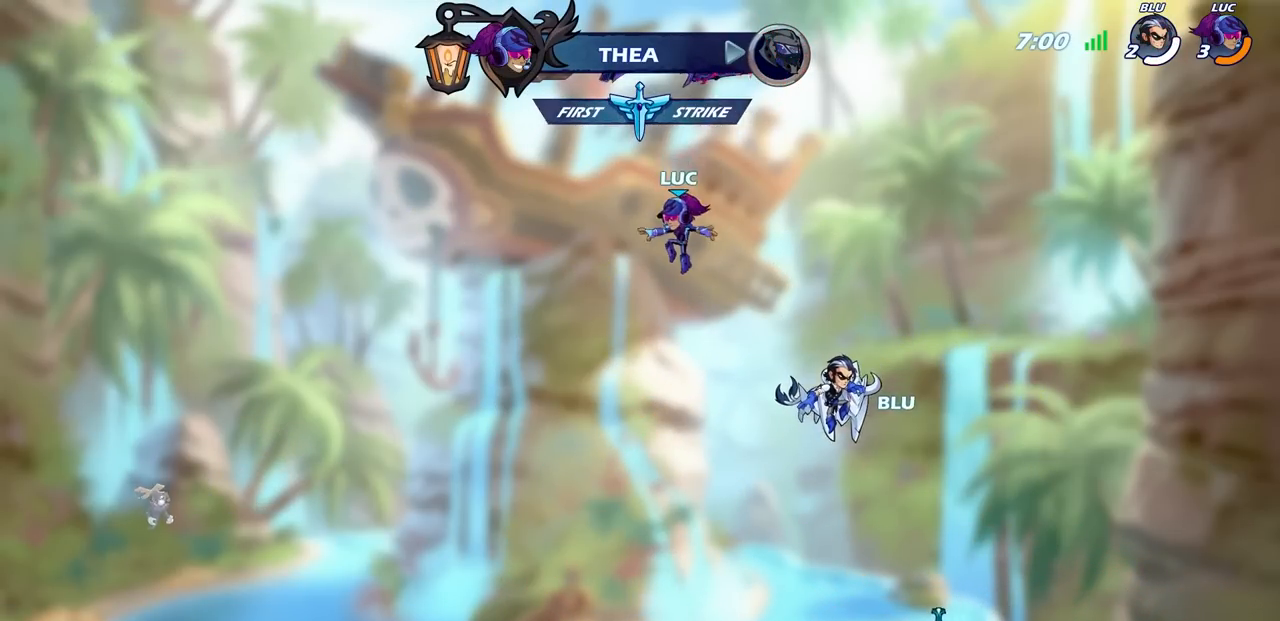
{"buttons": [], "left_stick": "left", "right_stick": "center", "events": [[50, "left_stick", "down-left"], [300, "left_stick", "left"]]}
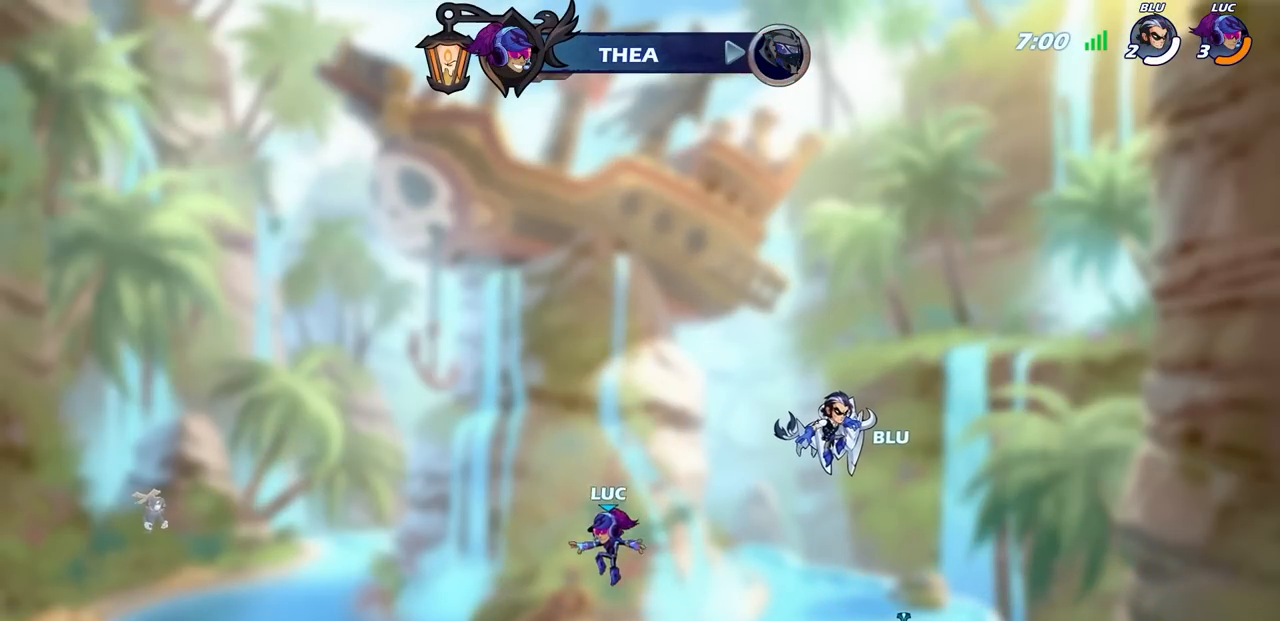
{"buttons": ["SQUARE"], "left_stick": "center", "right_stick": "center", "events": [[117, "left_stick", "right"], [150, "R1", "down"], [217, "CROSS", "down"], [300, "R1", "up"], [317, "CROSS", "up"], [317, "left_stick", "center"], [483, "SQUARE", "down"]]}
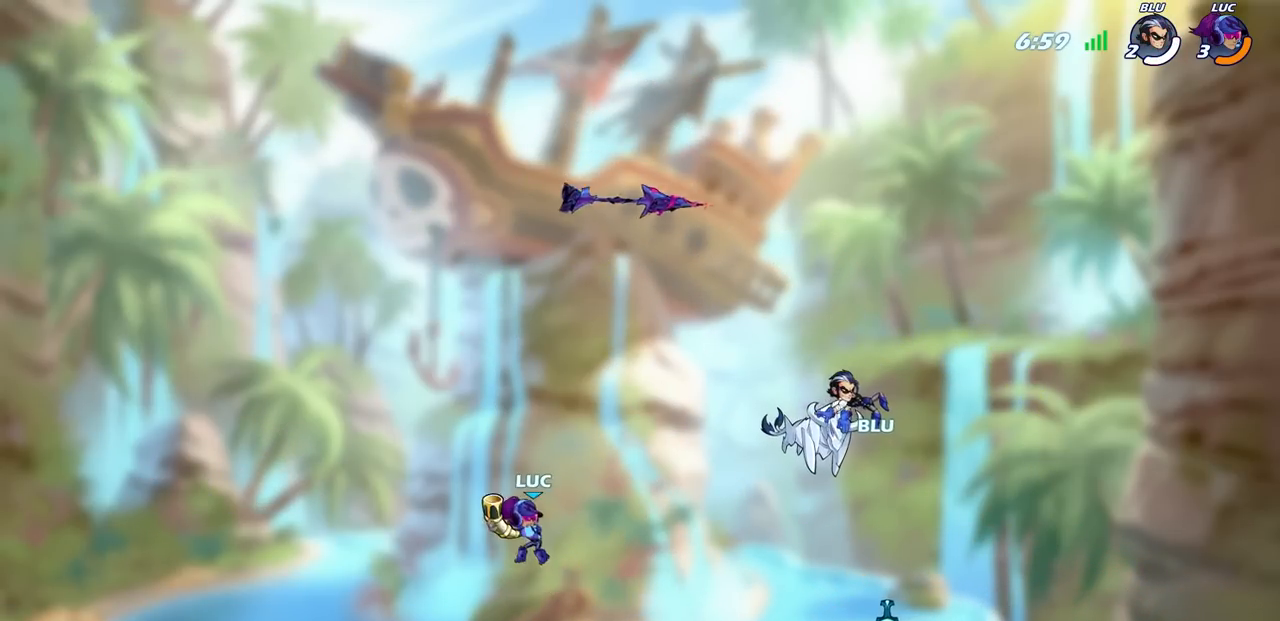
{"buttons": ["R1"], "left_stick": "center", "right_stick": "center", "events": [[83, "SQUARE", "up"], [183, "left_stick", "right"], [350, "CROSS", "down"], [417, "left_stick", "center"], [500, "CROSS", "up"], [500, "R1", "down"]]}